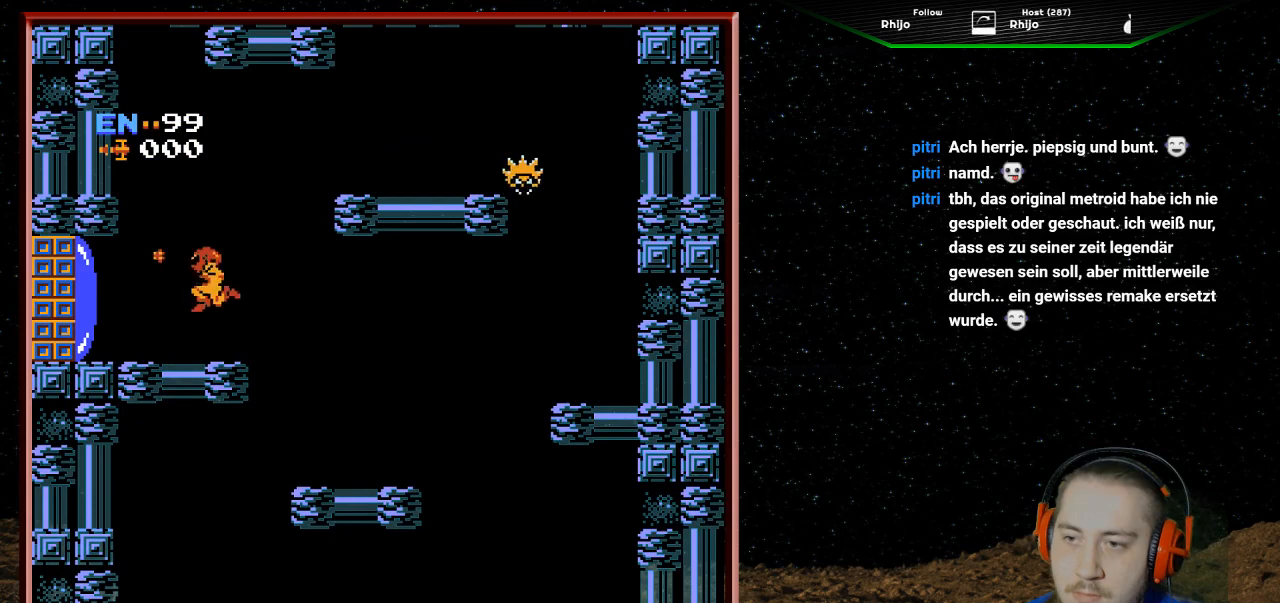
Gameplay with a controller (Nintendo layout); each line is a JSON object with the inputs held at the frame after it. "events" lists button and stick changes between this image and that frame as [ms after this image, input, new state], when the widget could be followed in between. Not read: L3 R3.
{"buttons": ["DPAD_LEFT"], "events": [[67, "B", "down"], [167, "B", "up"], [233, "B", "down"], [333, "B", "up"], [367, "B", "down"], [467, "B", "up"]]}
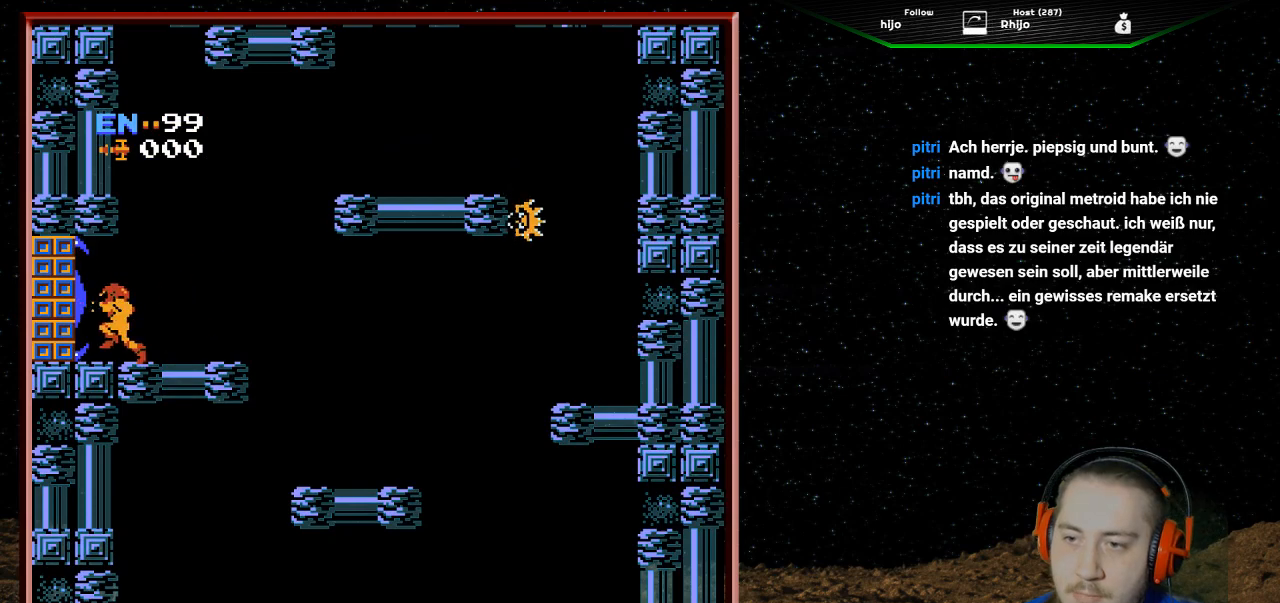
{"buttons": ["DPAD_LEFT"], "events": []}
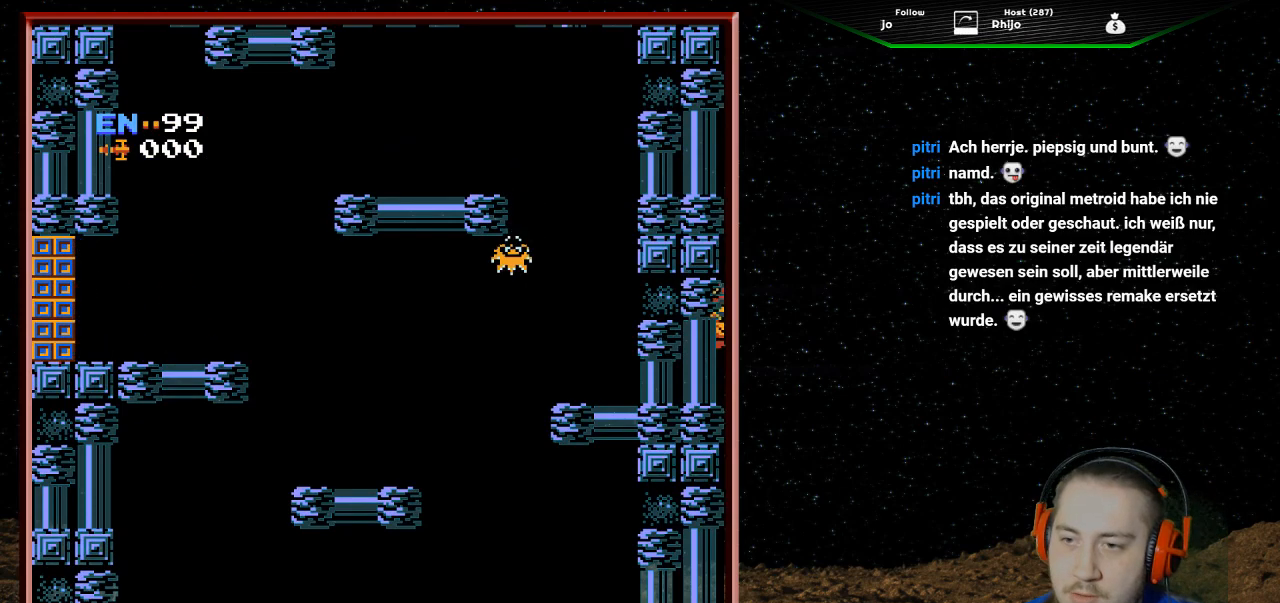
{"buttons": [], "events": [[500, "DPAD_LEFT", "up"]]}
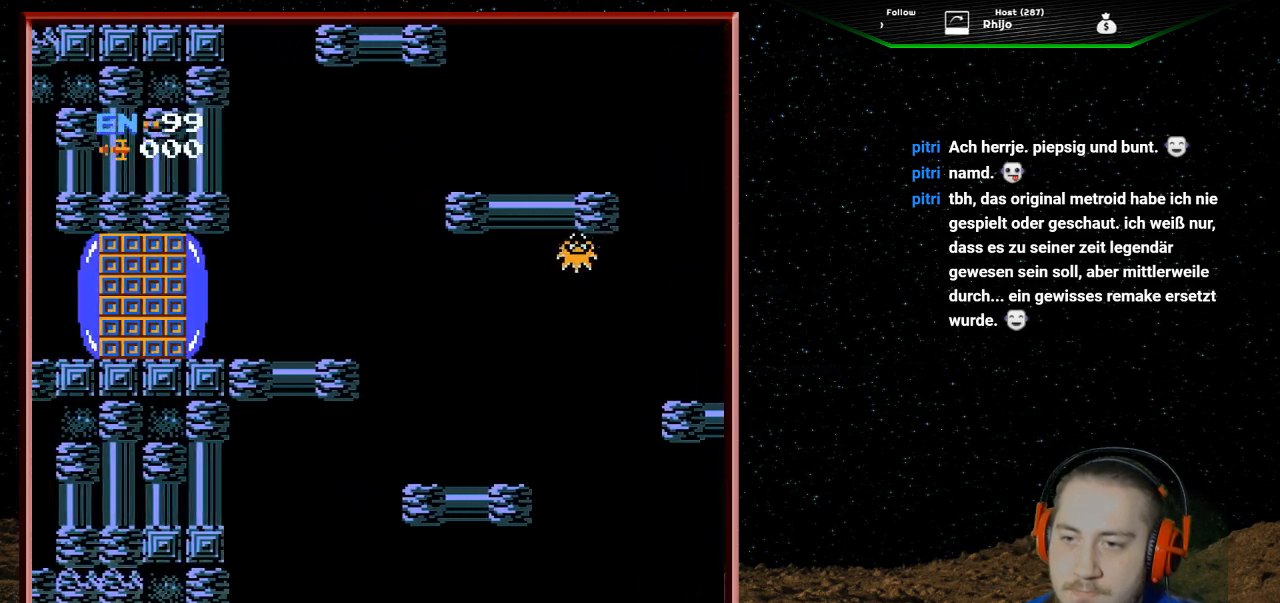
{"buttons": [], "events": []}
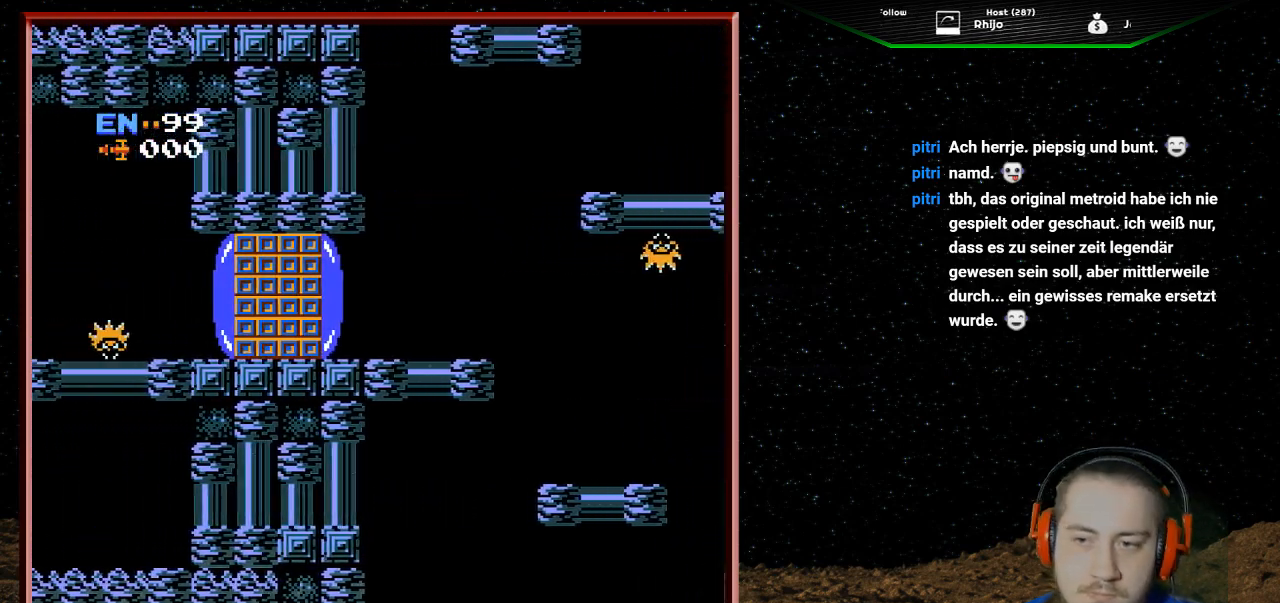
{"buttons": [], "events": []}
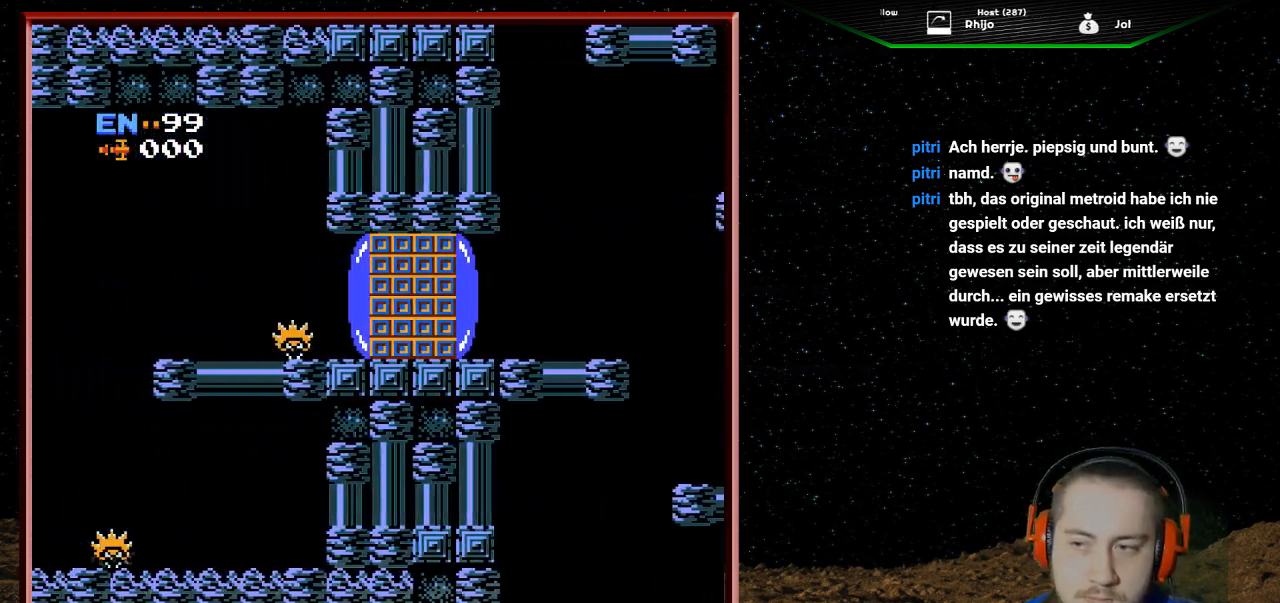
{"buttons": [], "events": []}
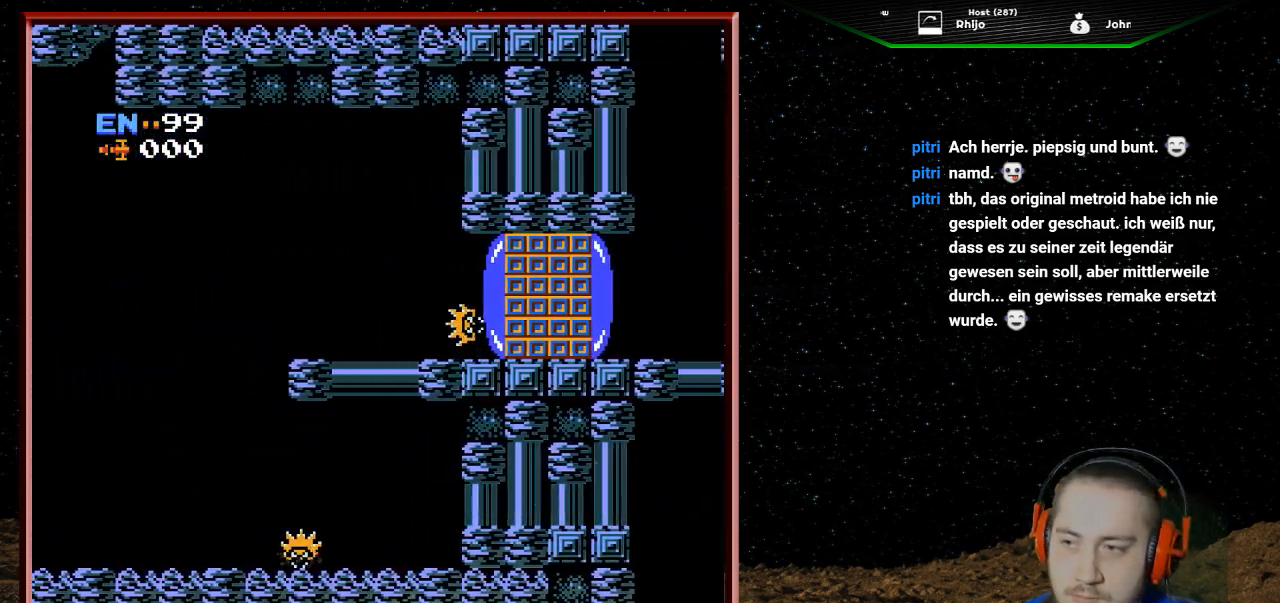
{"buttons": [], "events": []}
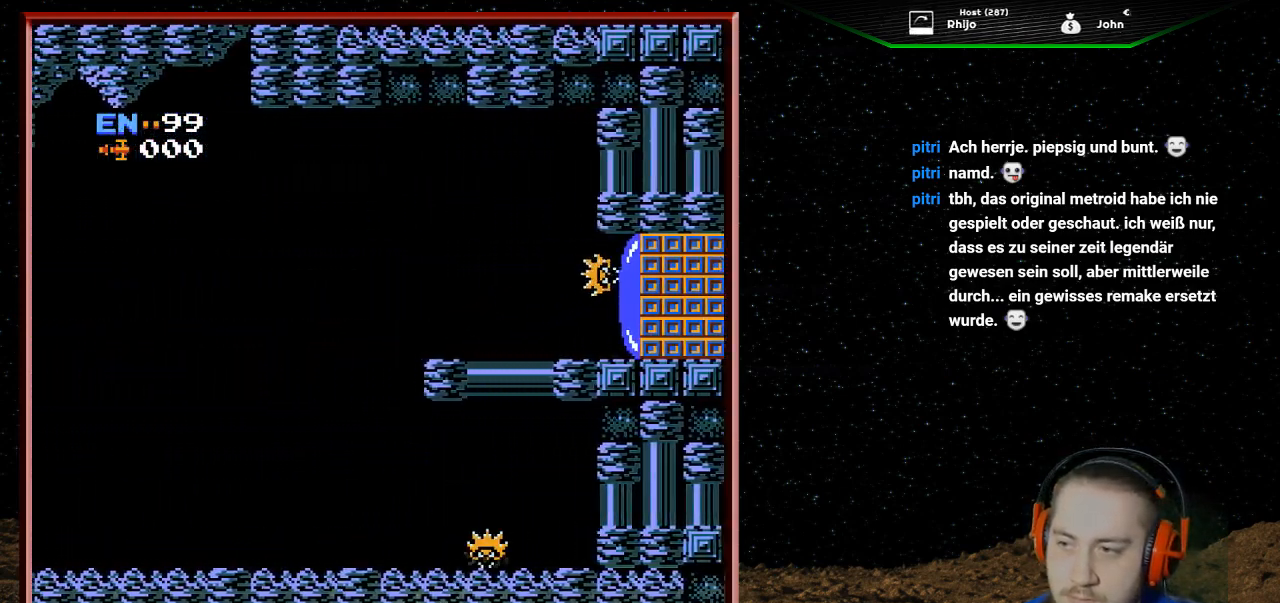
{"buttons": [], "events": []}
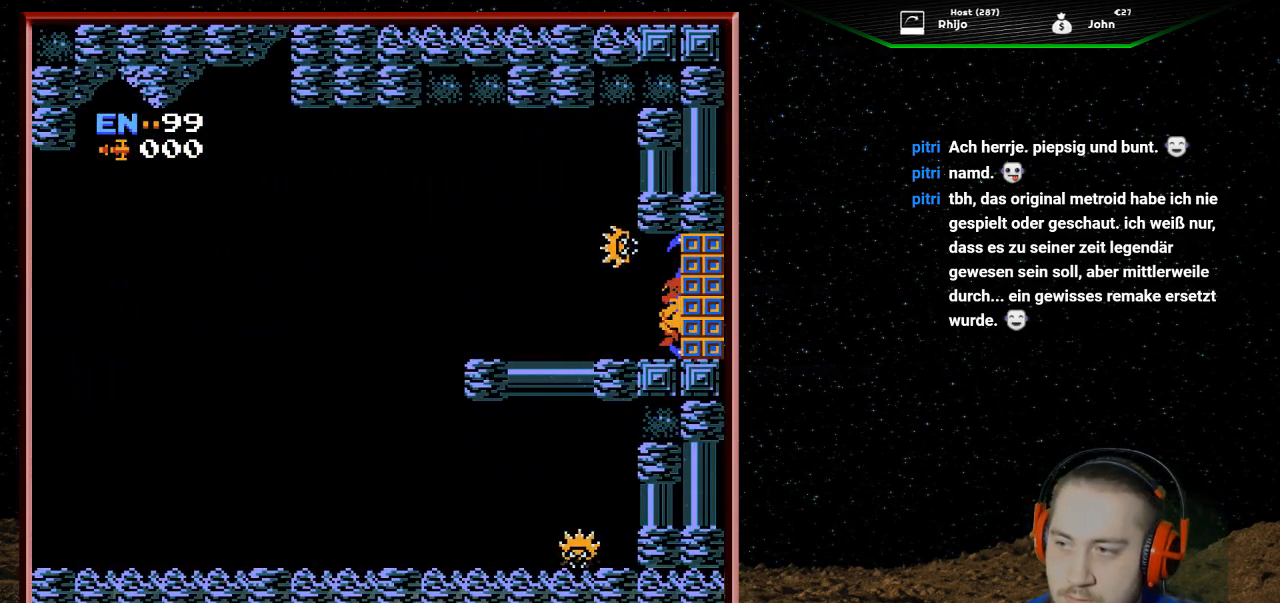
{"buttons": [], "events": [[333, "DPAD_LEFT", "down"], [467, "DPAD_LEFT", "up"]]}
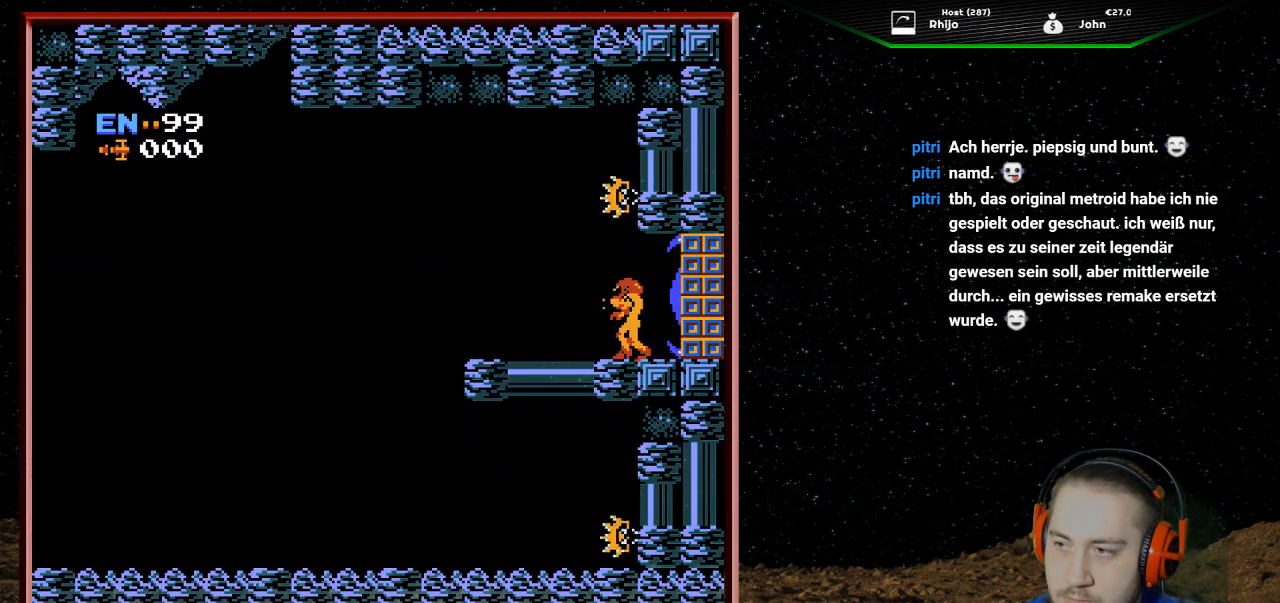
{"buttons": ["B", "DPAD_UP"], "events": [[67, "DPAD_LEFT", "down"], [67, "DPAD_UP", "down"], [133, "DPAD_UP", "up"], [167, "DPAD_LEFT", "up"], [233, "B", "down"], [233, "DPAD_UP", "down"], [333, "B", "up"], [433, "B", "down"]]}
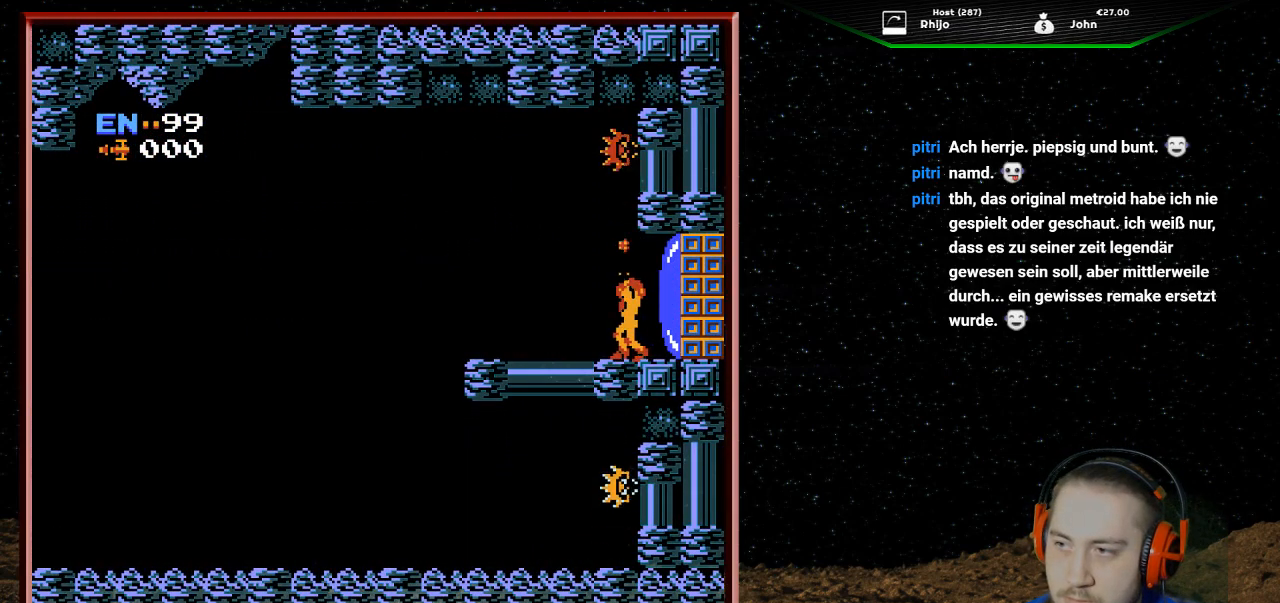
{"buttons": ["DPAD_UP"], "events": [[33, "B", "up"], [67, "B", "down"], [167, "B", "up"], [267, "B", "down"], [333, "B", "up"], [367, "B", "down"], [467, "B", "up"]]}
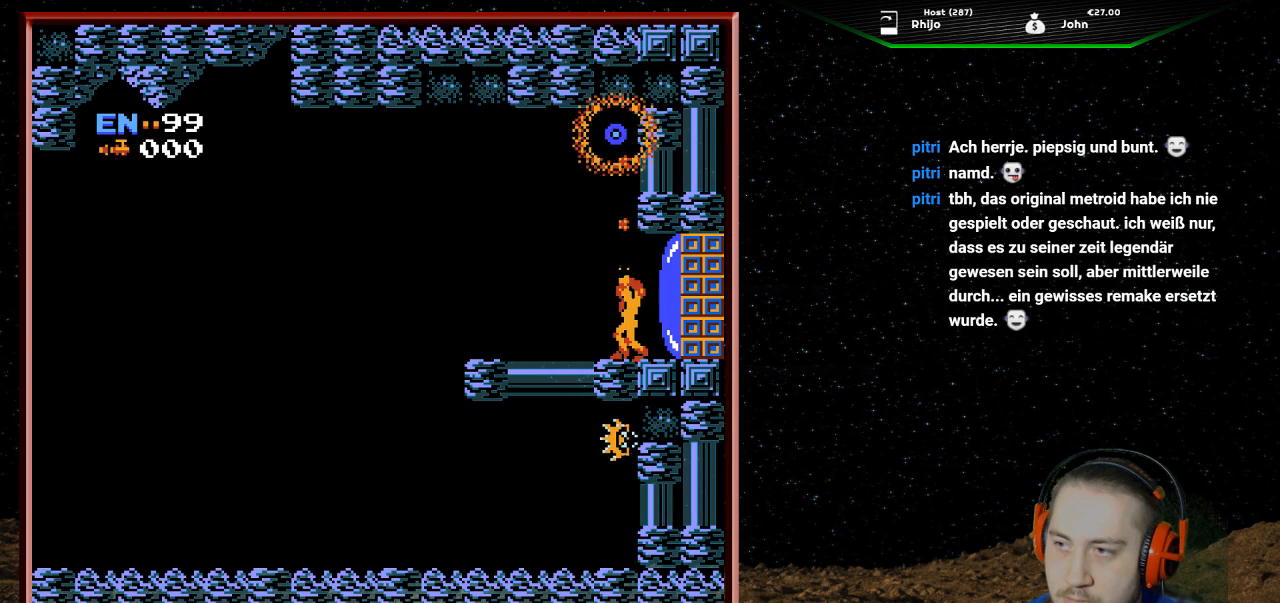
{"buttons": ["A"], "events": [[33, "B", "down"], [100, "B", "up"], [167, "B", "down"], [233, "B", "up"], [300, "DPAD_UP", "up"], [500, "A", "down"]]}
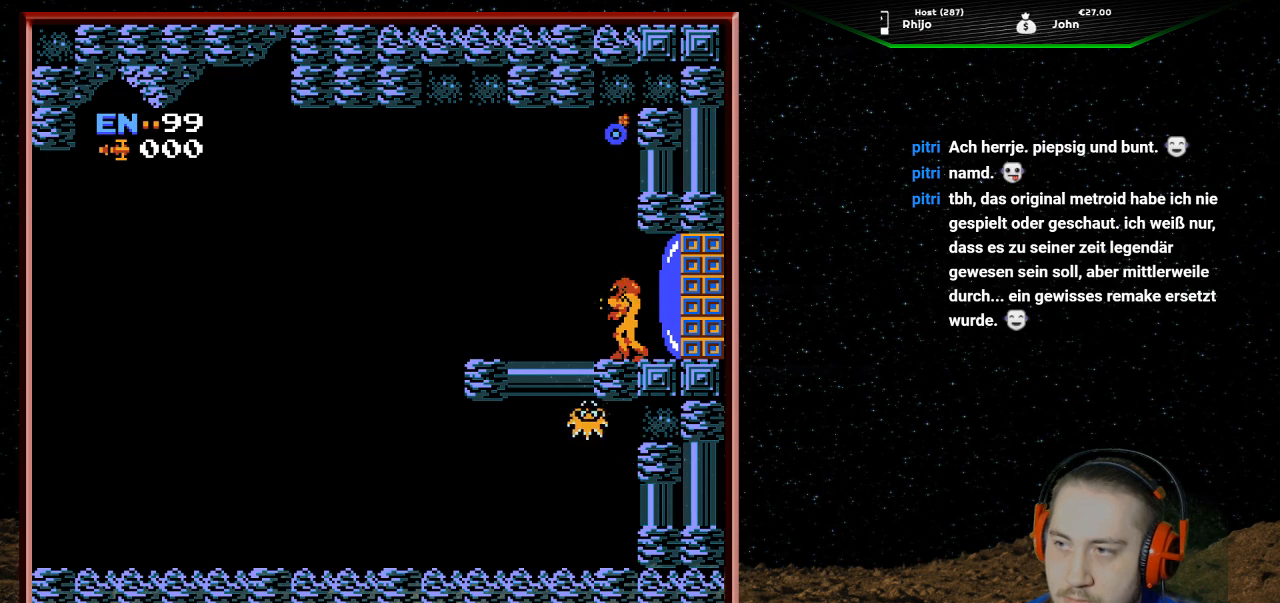
{"buttons": ["A"], "events": []}
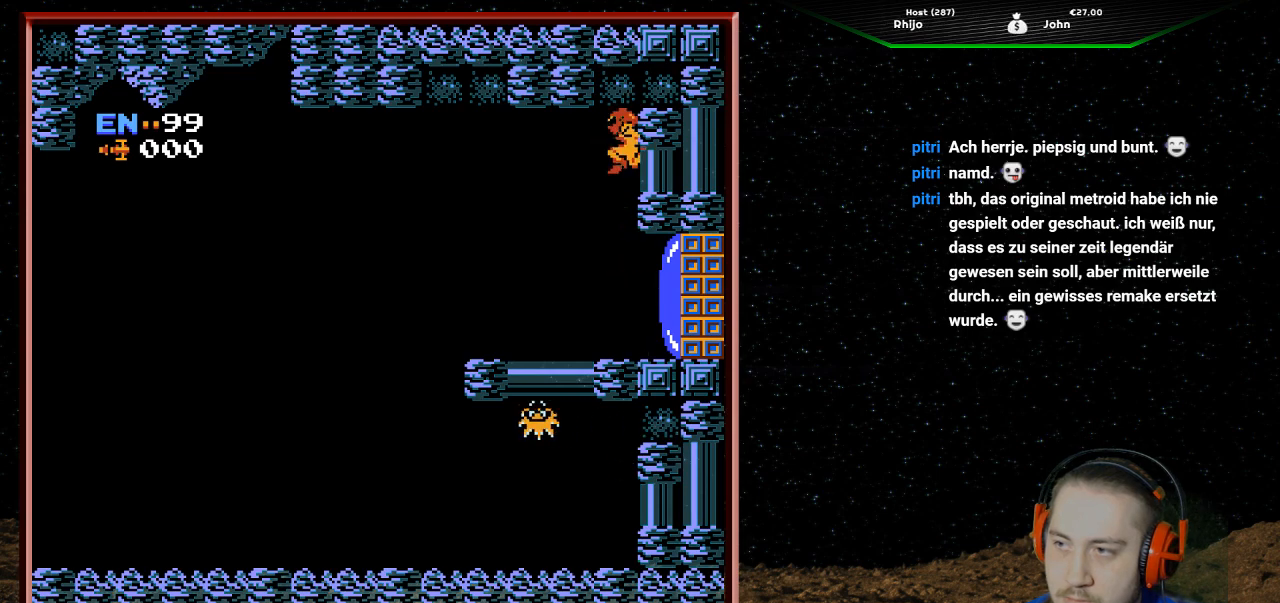
{"buttons": ["DPAD_LEFT"], "events": [[200, "A", "up"], [433, "DPAD_LEFT", "down"]]}
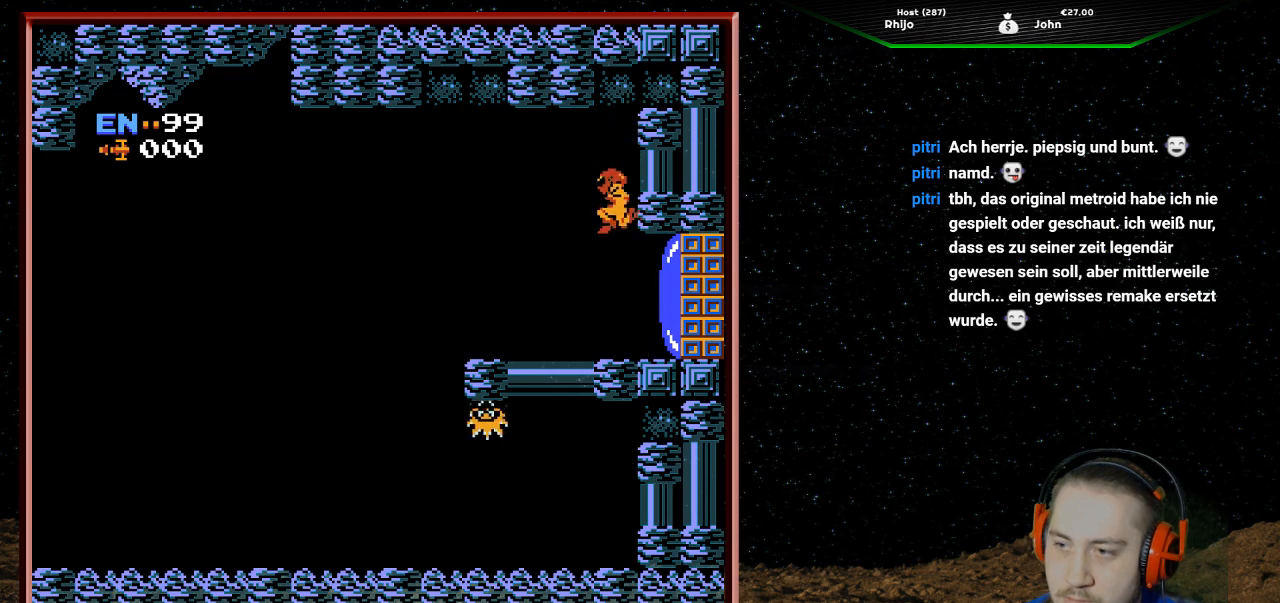
{"buttons": [], "events": [[433, "DPAD_LEFT", "up"]]}
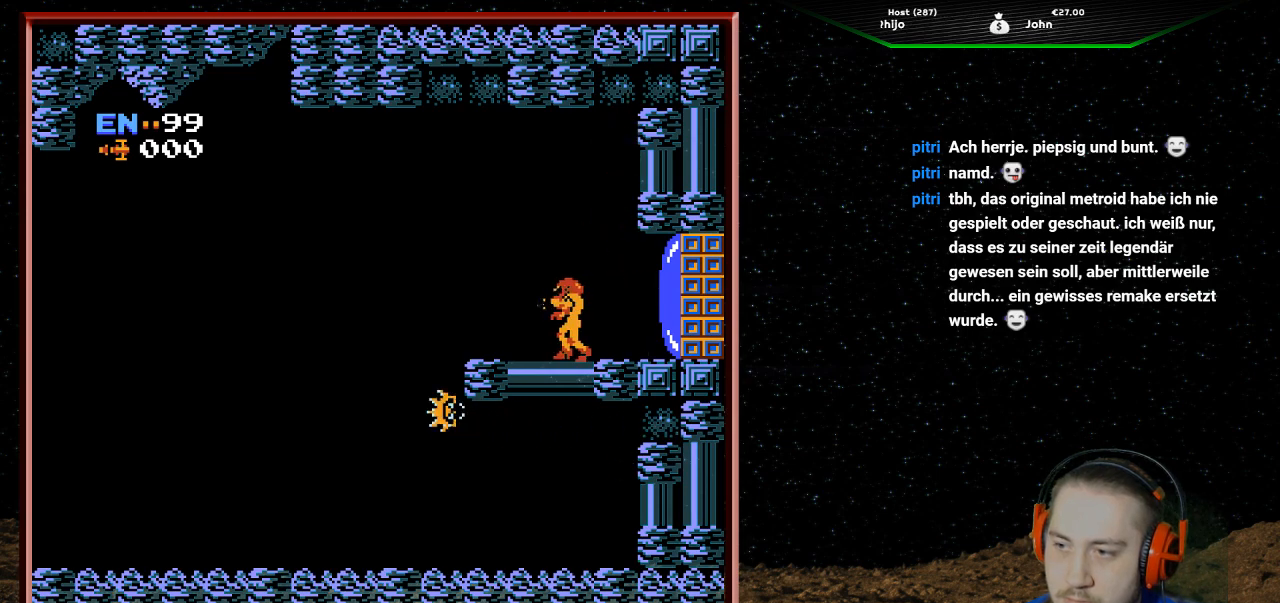
{"buttons": ["DPAD_LEFT"], "events": [[67, "DPAD_RIGHT", "down"], [267, "DPAD_RIGHT", "up"], [333, "DPAD_LEFT", "down"]]}
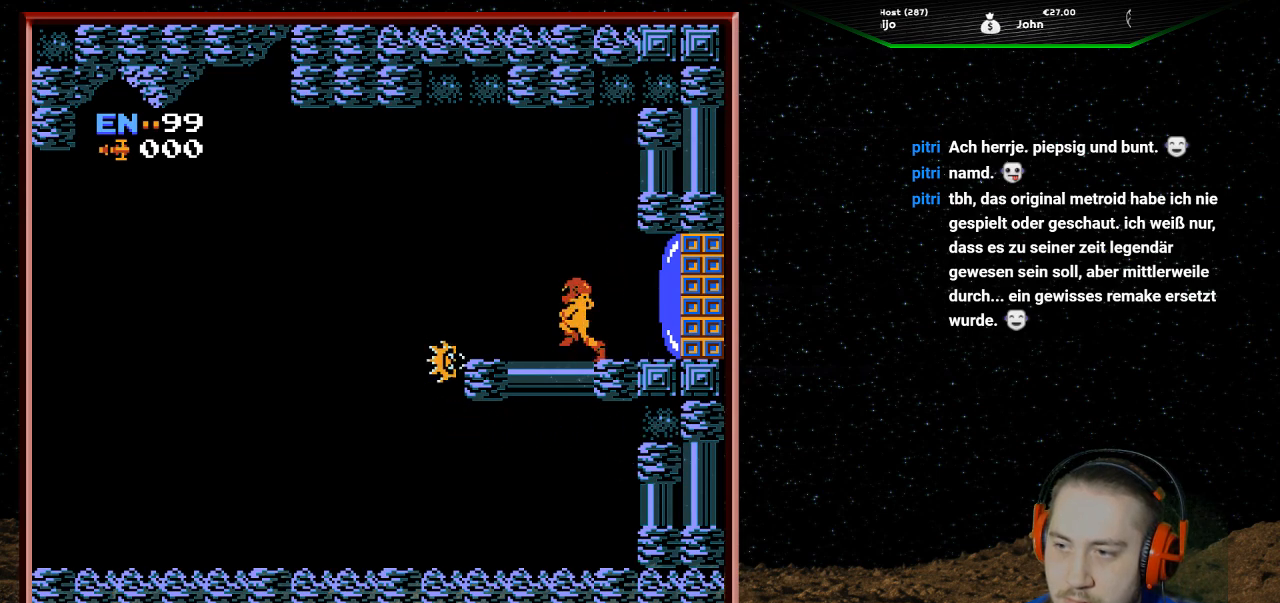
{"buttons": ["A", "DPAD_LEFT"], "events": [[67, "A", "down"]]}
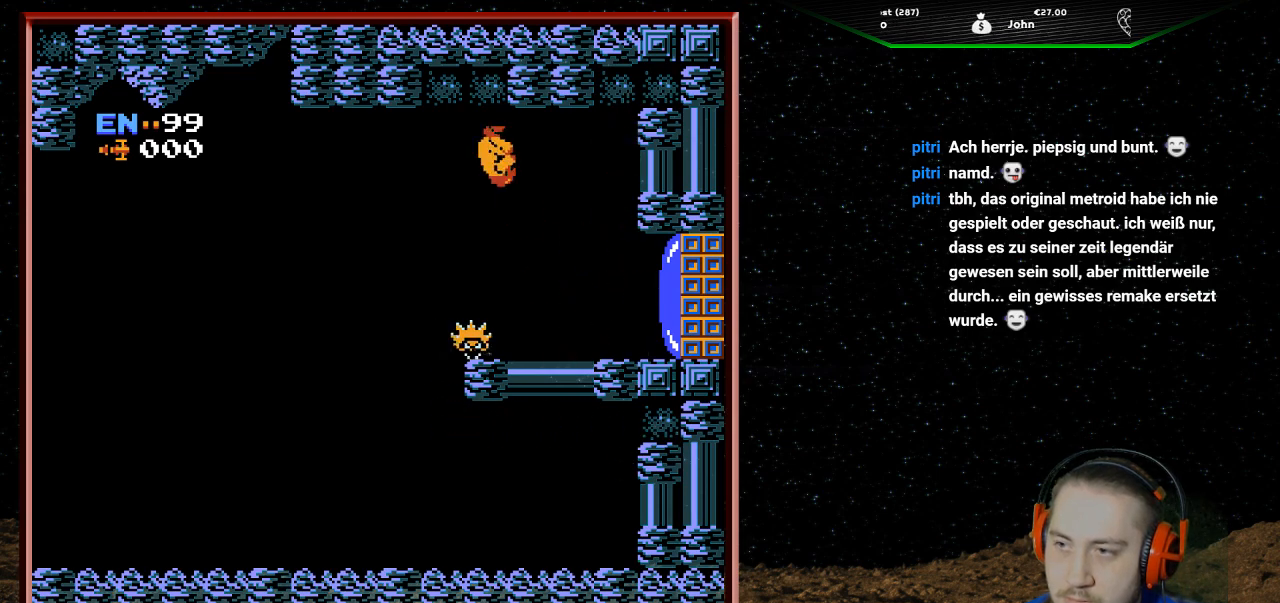
{"buttons": ["DPAD_LEFT"], "events": [[233, "A", "up"]]}
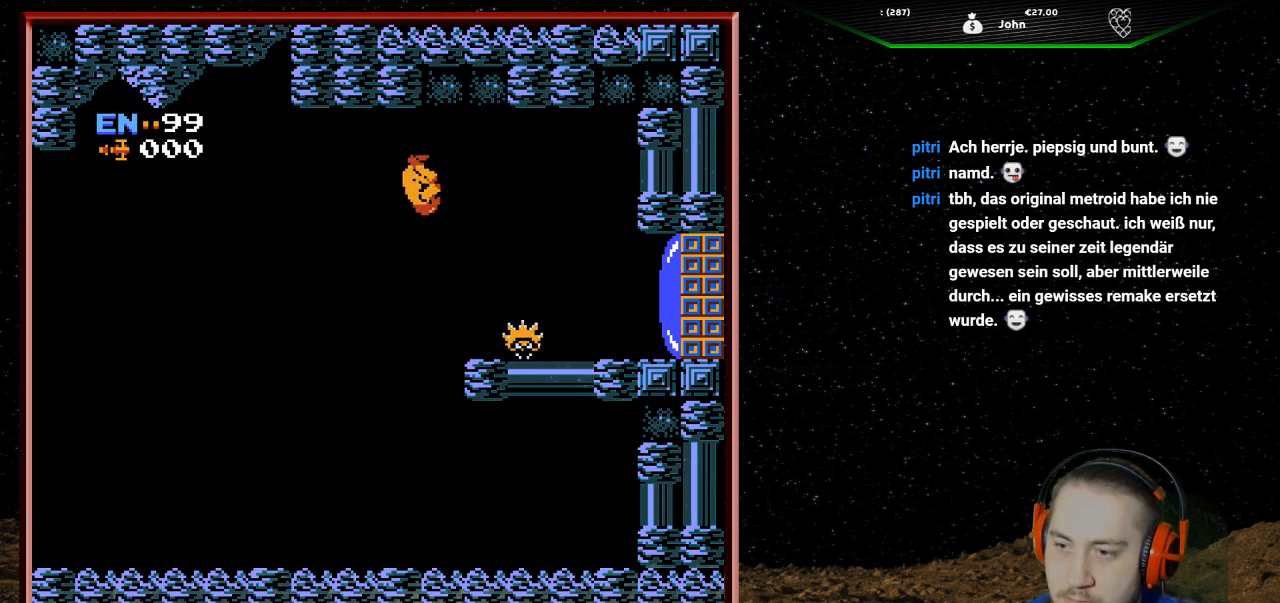
{"buttons": ["DPAD_LEFT"], "events": []}
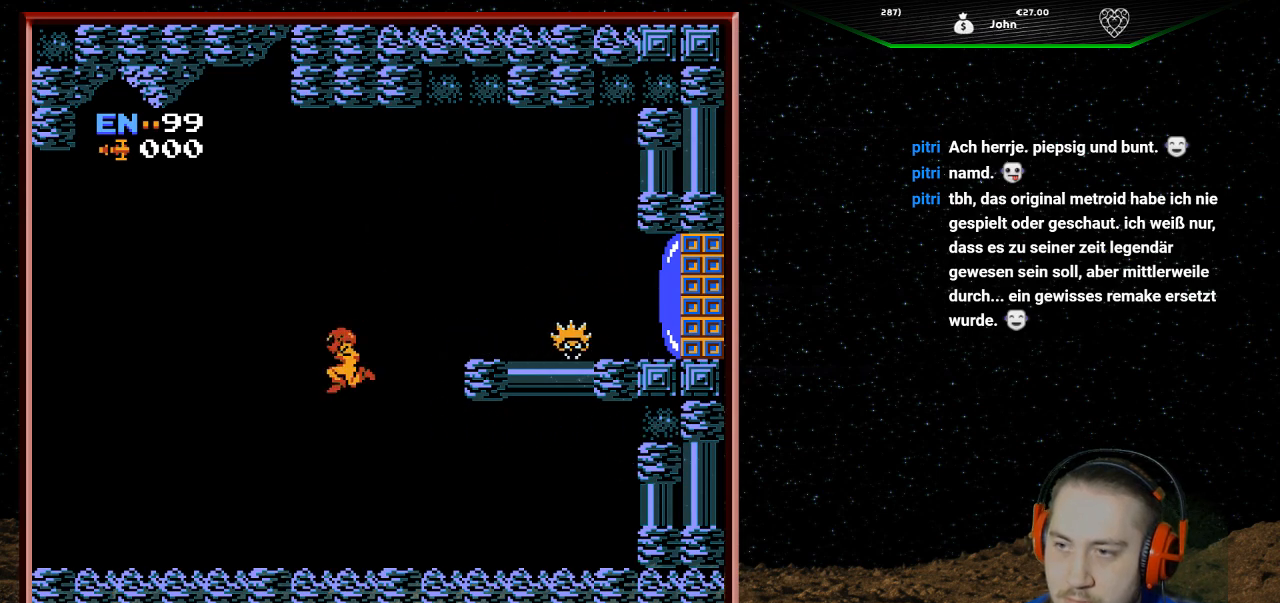
{"buttons": ["DPAD_LEFT"], "events": []}
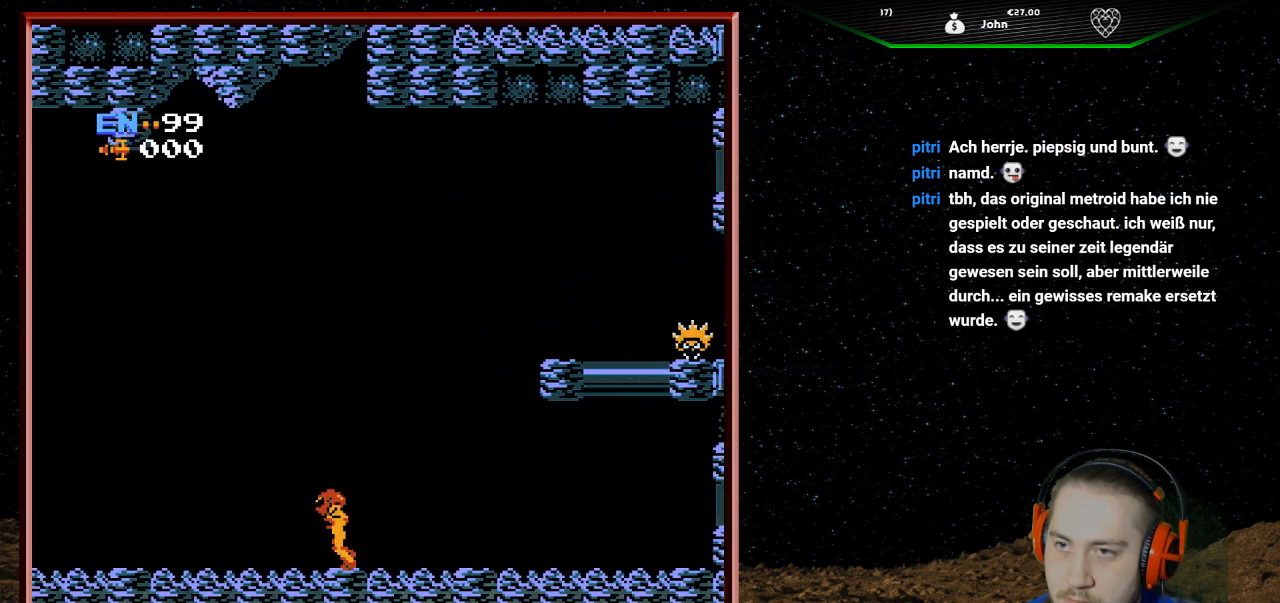
{"buttons": ["DPAD_LEFT"], "events": [[367, "DPAD_LEFT", "up"], [433, "DPAD_LEFT", "down"]]}
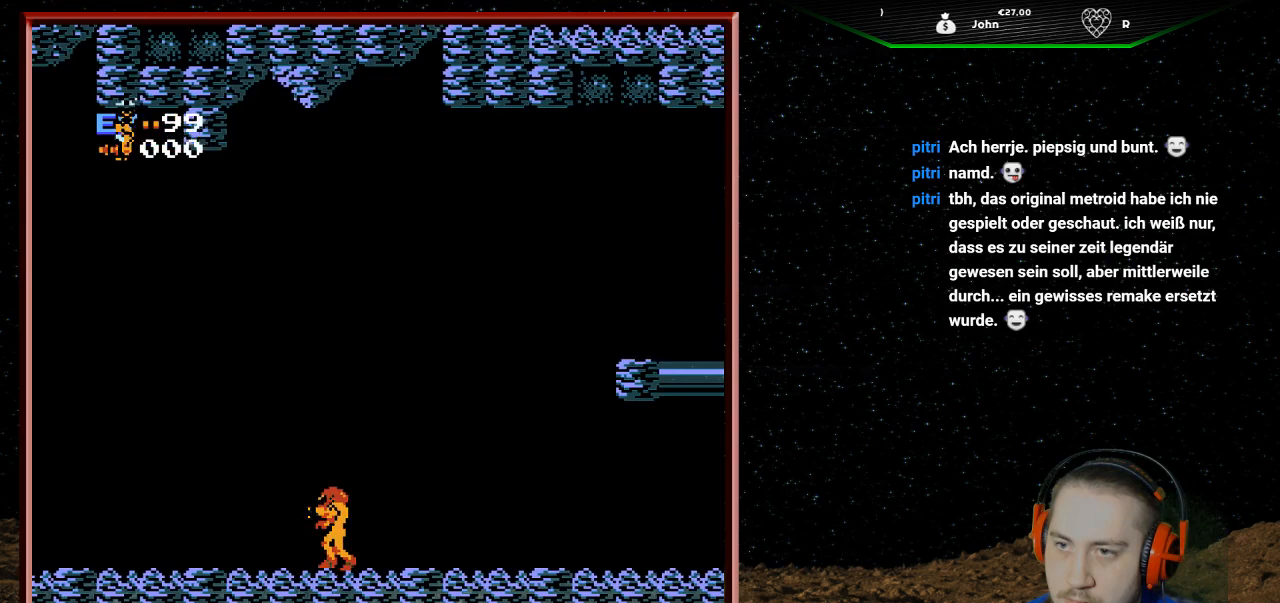
{"buttons": ["DPAD_LEFT"], "events": []}
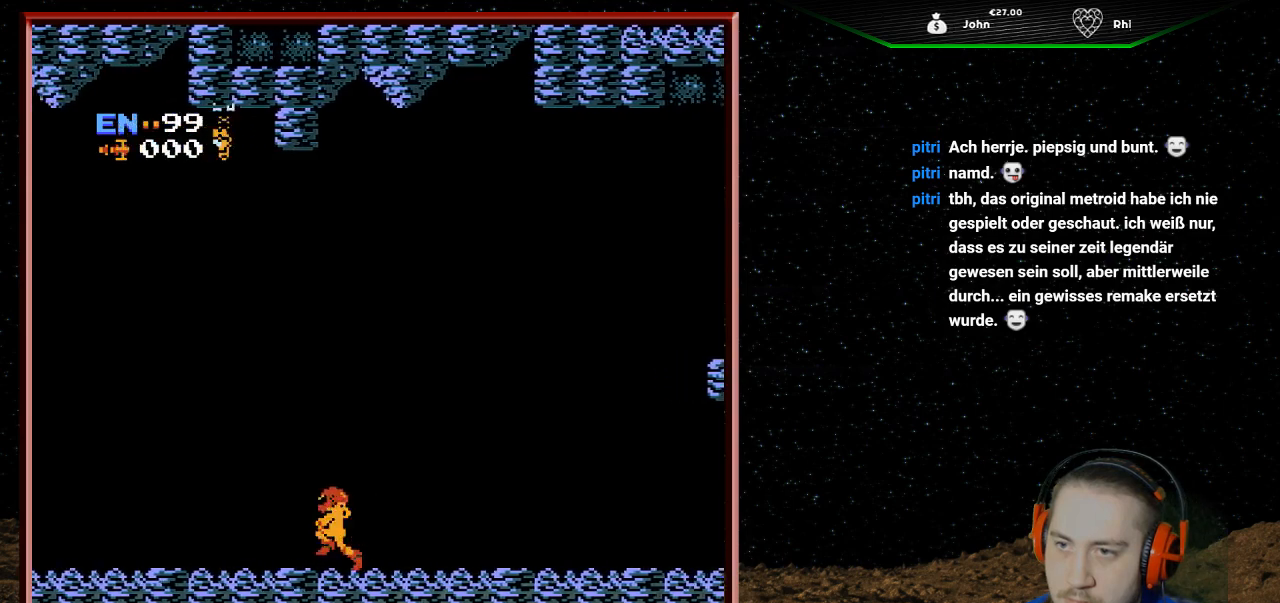
{"buttons": ["DPAD_UP"], "events": [[267, "DPAD_LEFT", "up"], [300, "DPAD_UP", "down"], [333, "B", "down"], [433, "B", "up"]]}
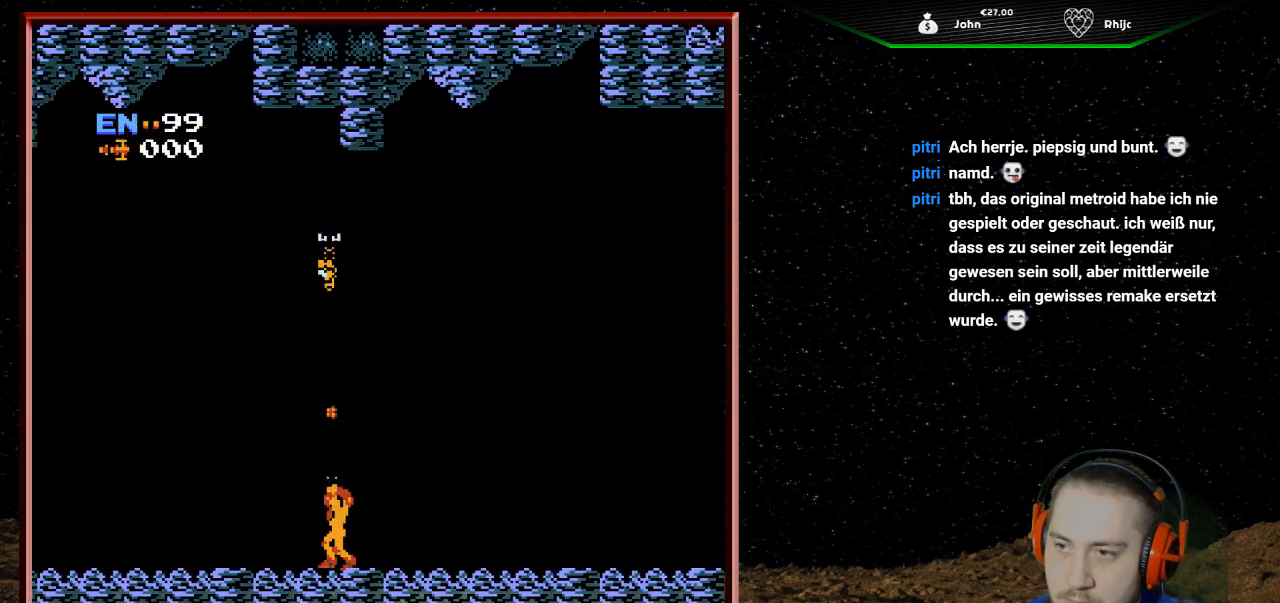
{"buttons": ["DPAD_UP"], "events": [[33, "B", "down"], [133, "B", "up"], [200, "B", "down"], [267, "B", "up"], [367, "B", "down"], [433, "B", "up"]]}
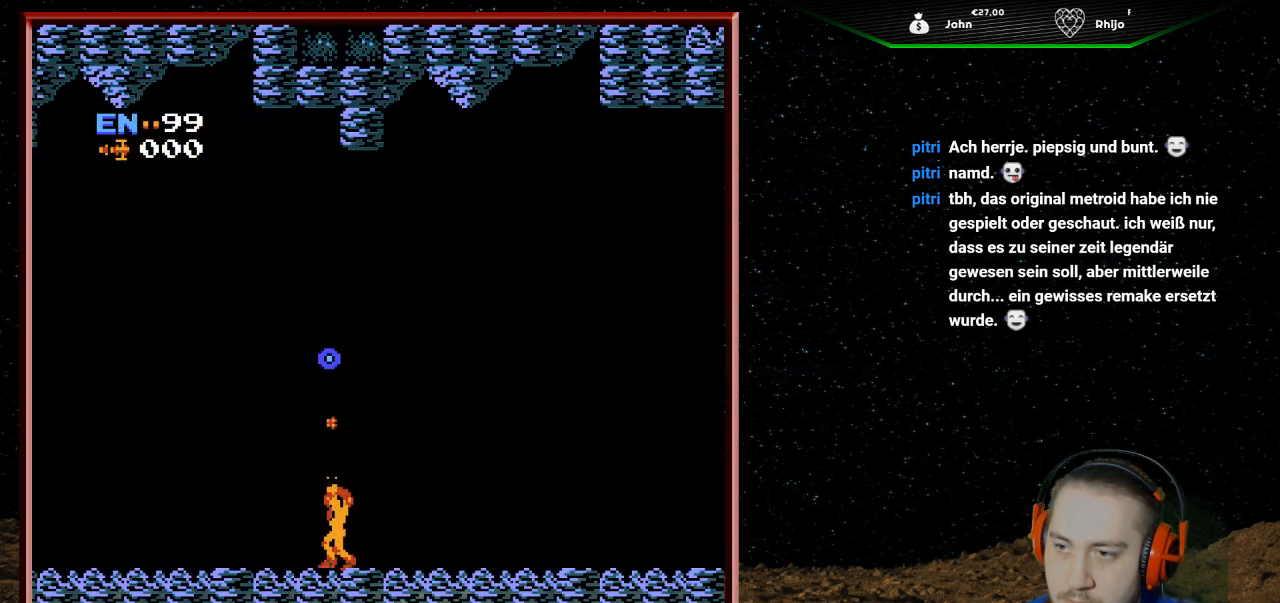
{"buttons": ["A"], "events": [[33, "B", "down"], [133, "B", "up"], [167, "B", "down"], [267, "B", "up"], [367, "DPAD_UP", "up"], [500, "A", "down"]]}
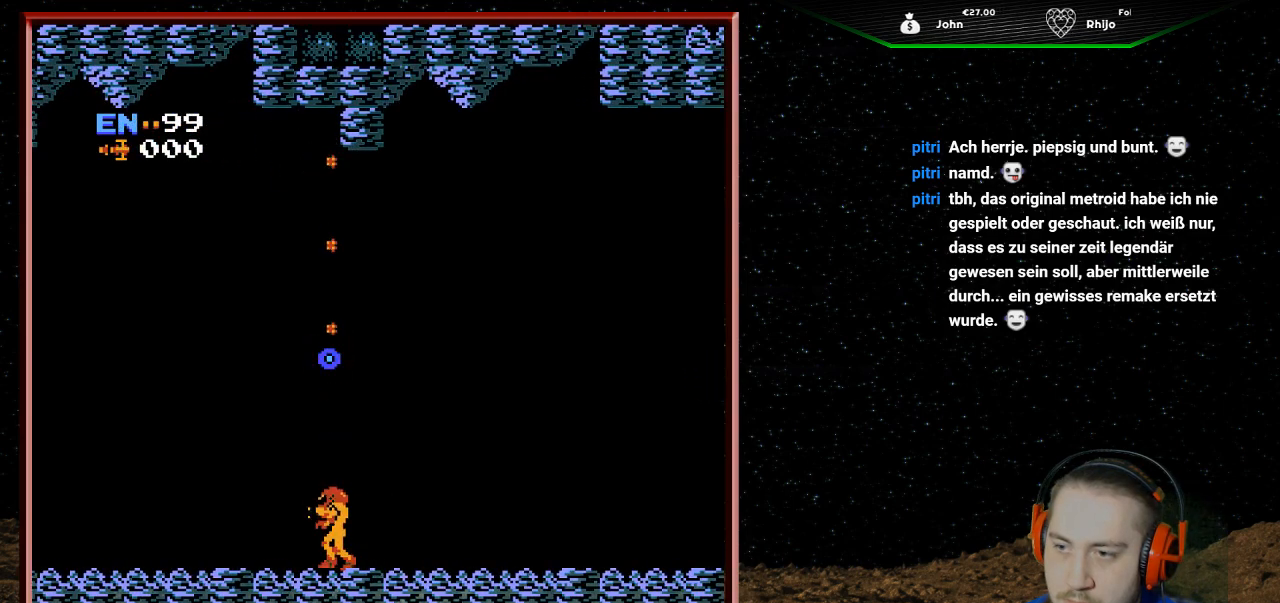
{"buttons": ["DPAD_LEFT"], "events": [[367, "DPAD_LEFT", "down"], [433, "A", "up"]]}
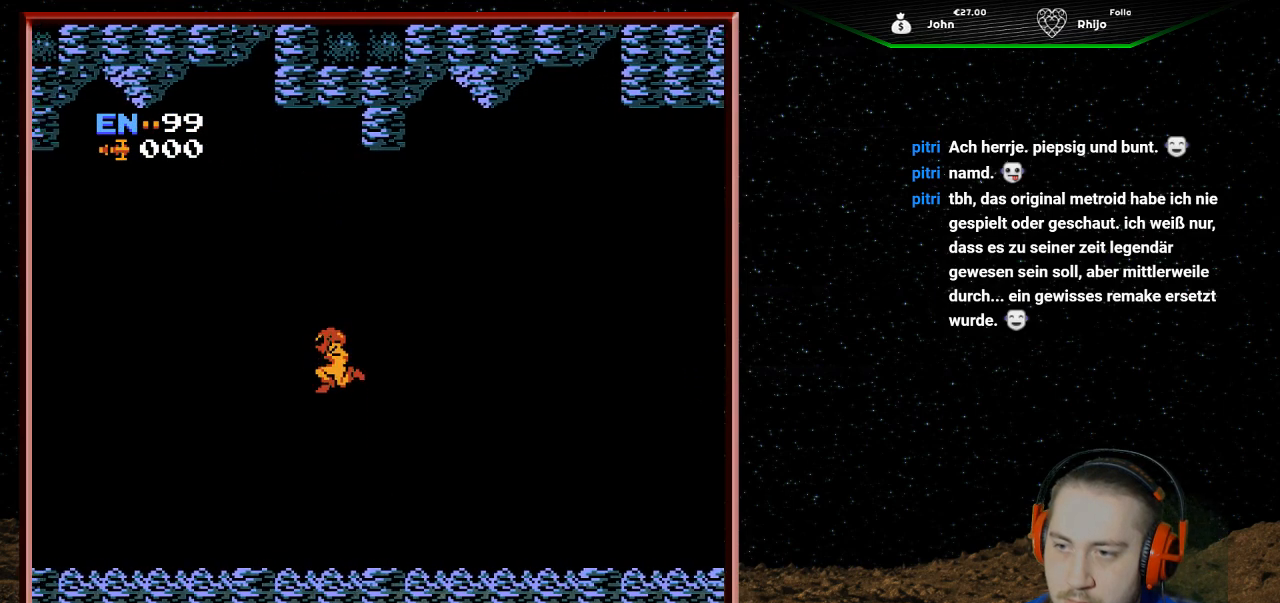
{"buttons": ["DPAD_LEFT"], "events": []}
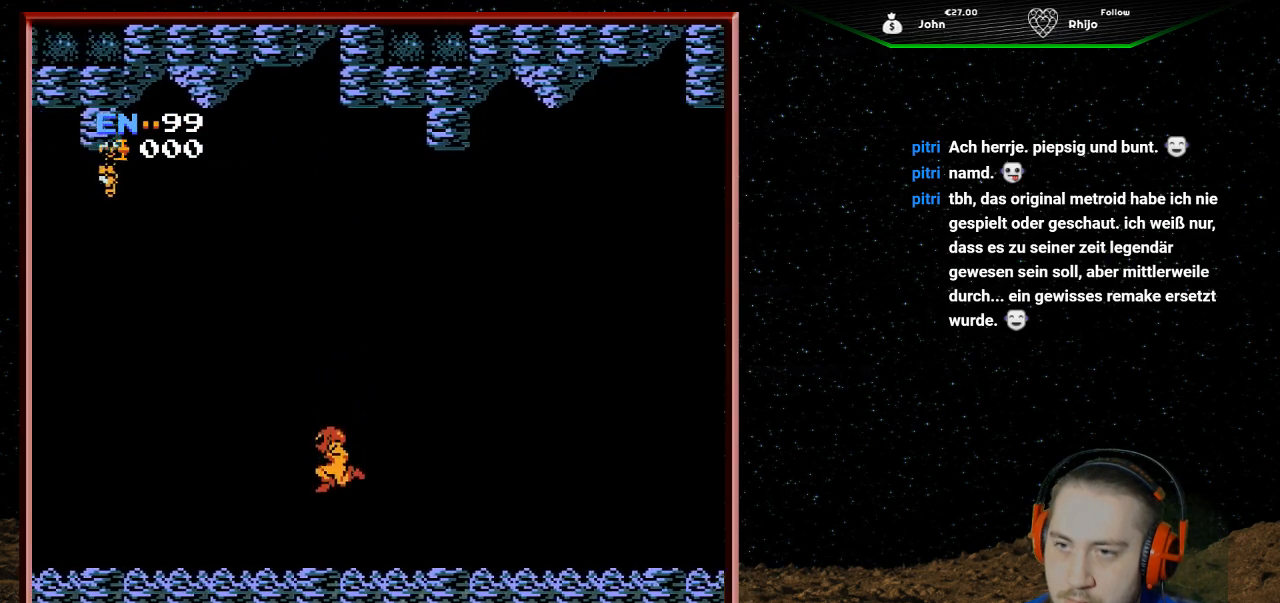
{"buttons": ["DPAD_LEFT"], "events": []}
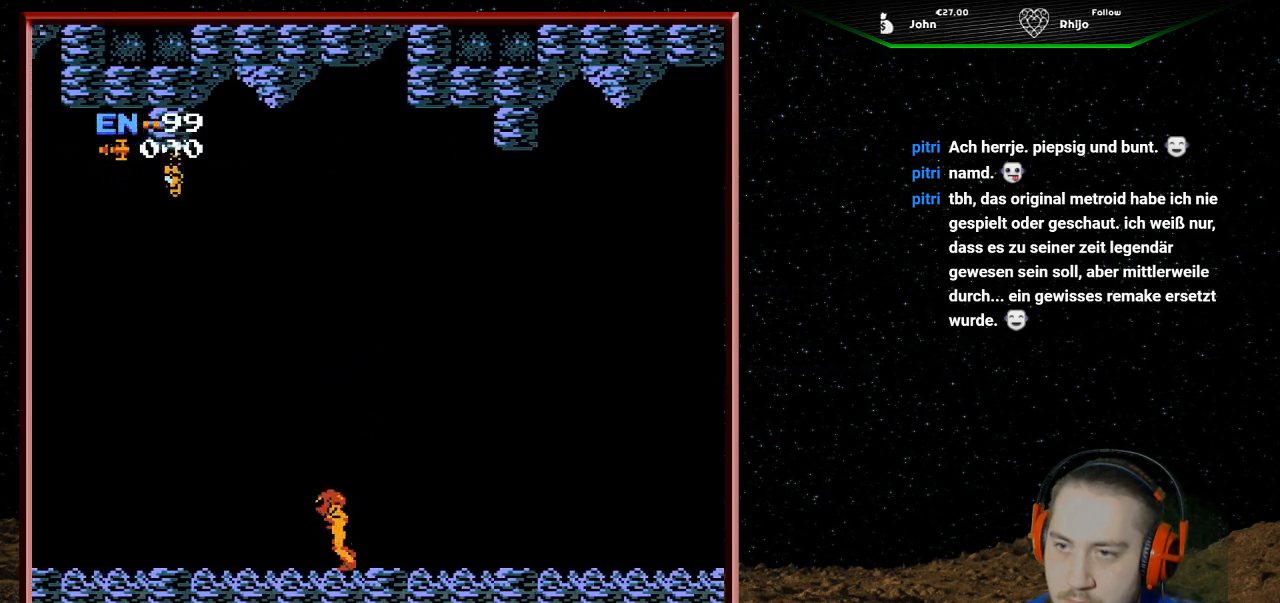
{"buttons": ["DPAD_UP"], "events": [[433, "DPAD_UP", "down"], [467, "DPAD_LEFT", "up"]]}